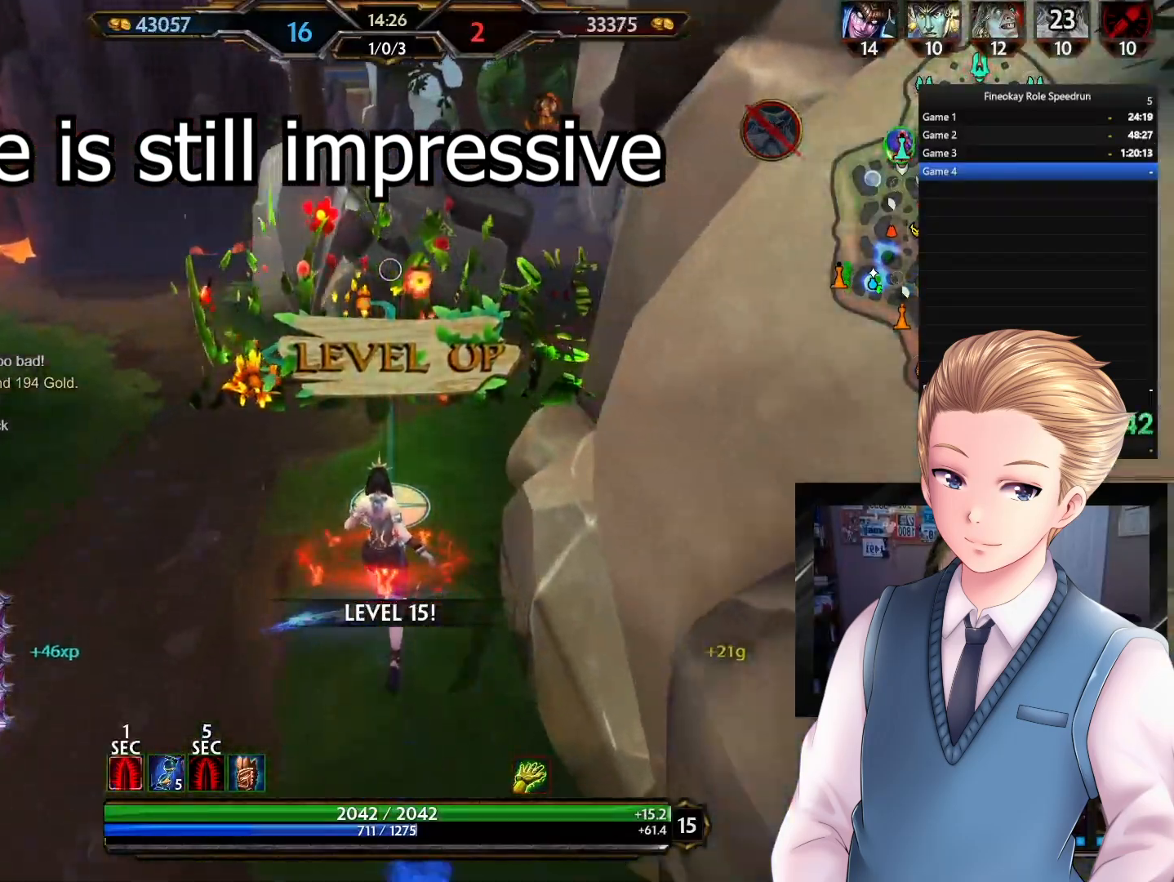
Gameplay with a controller (Xbox layout); each line is a JSON object with the inputs held at the frame after it (dt_ms = milliseconds from this image to that frame). "button_events" lists button changes between this image and that frame as [ms after this image, input, new state], when the widget could be followed in between (sticks are given only as held states). Not read: A DPAD_DOWN DPAD_LEFT DPAD_RIGHT DPAD_UP R1 R2 Y.
{"dt_ms": 500, "buttons": [], "left_stick": "center", "right_stick": "center", "button_events": []}
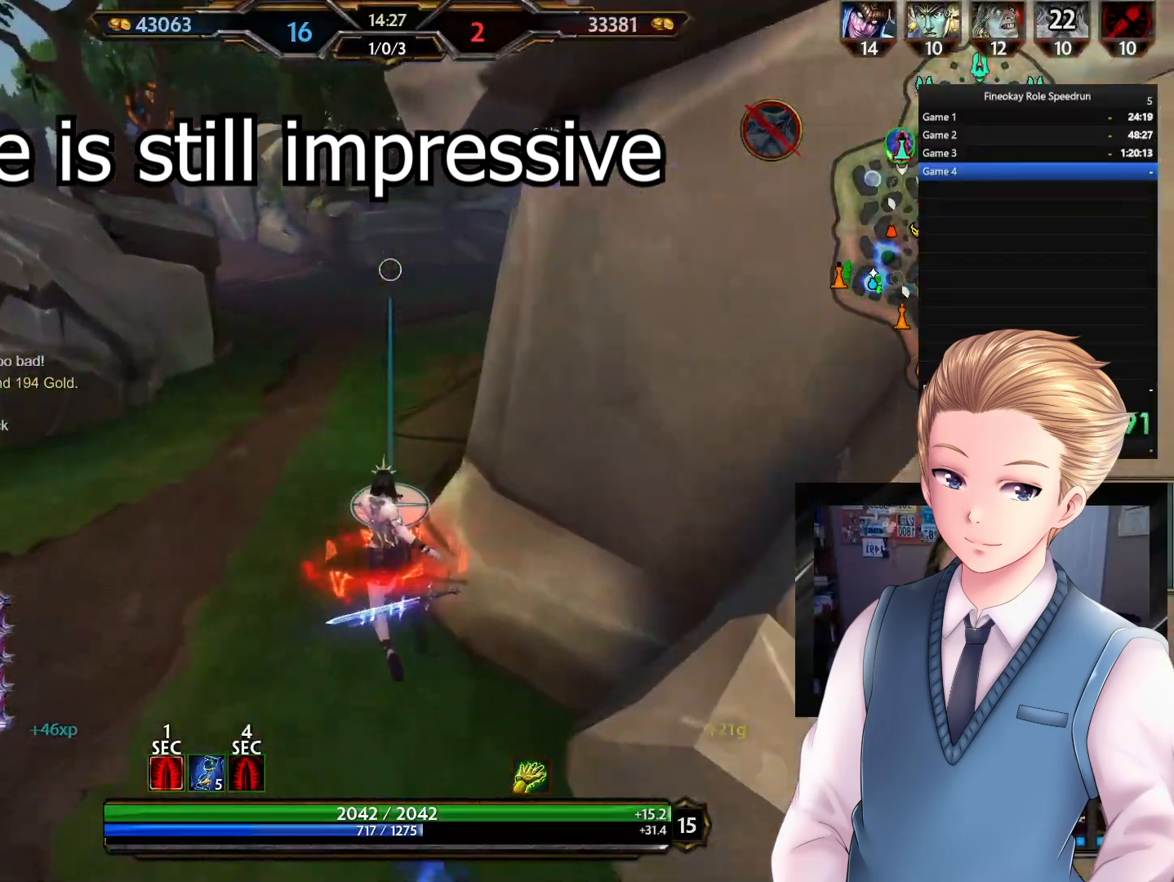
{"dt_ms": 500, "buttons": [], "left_stick": "center", "right_stick": "center", "button_events": []}
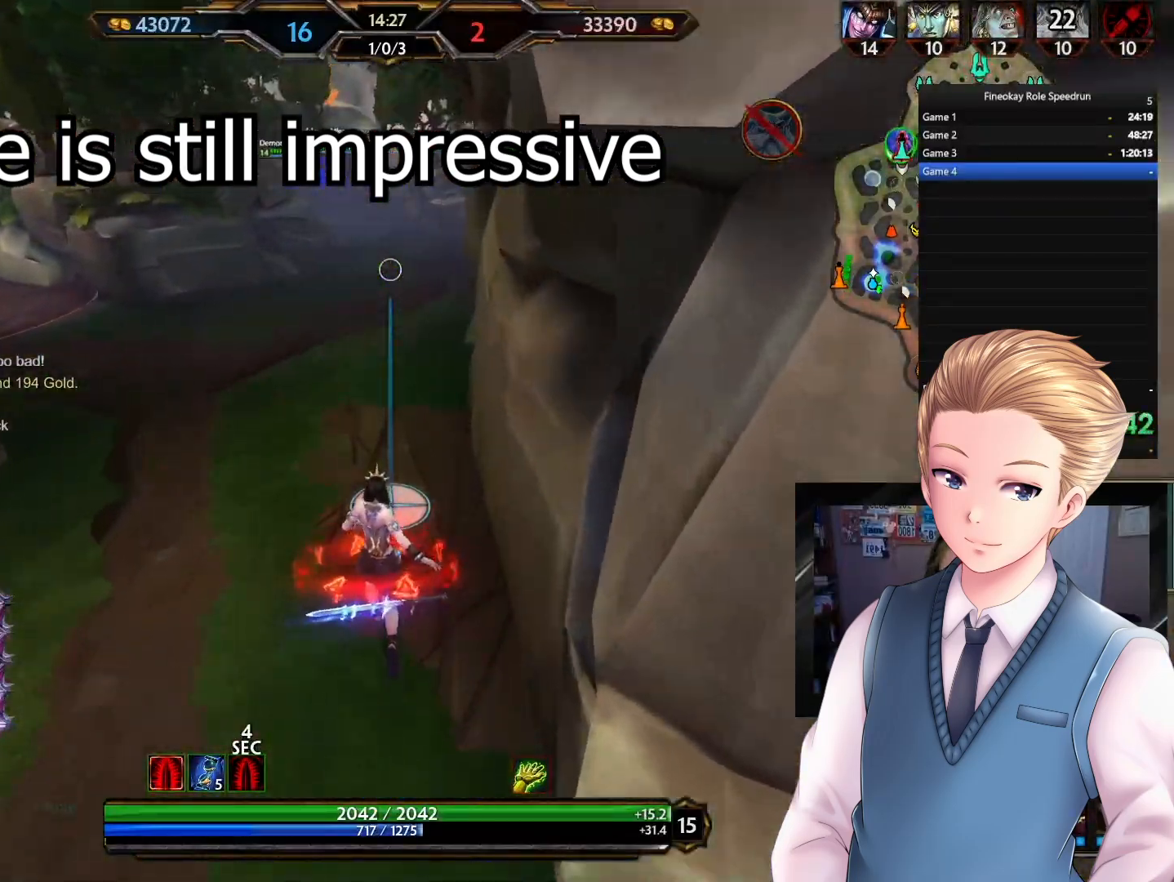
{"dt_ms": 500, "buttons": [], "left_stick": "center", "right_stick": "center", "button_events": [[33, "SELECT", "down"], [217, "SELECT", "up"]]}
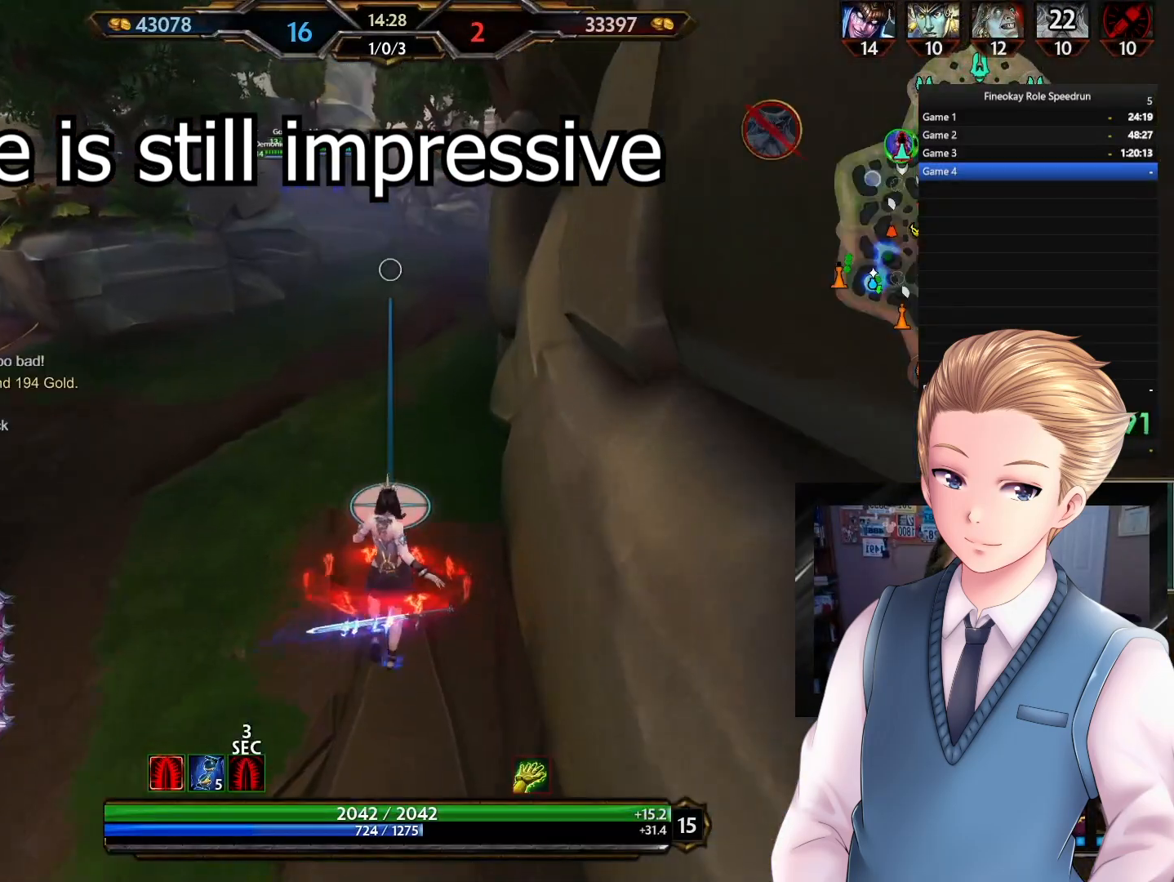
{"dt_ms": 500, "buttons": [], "left_stick": "center", "right_stick": "center", "button_events": []}
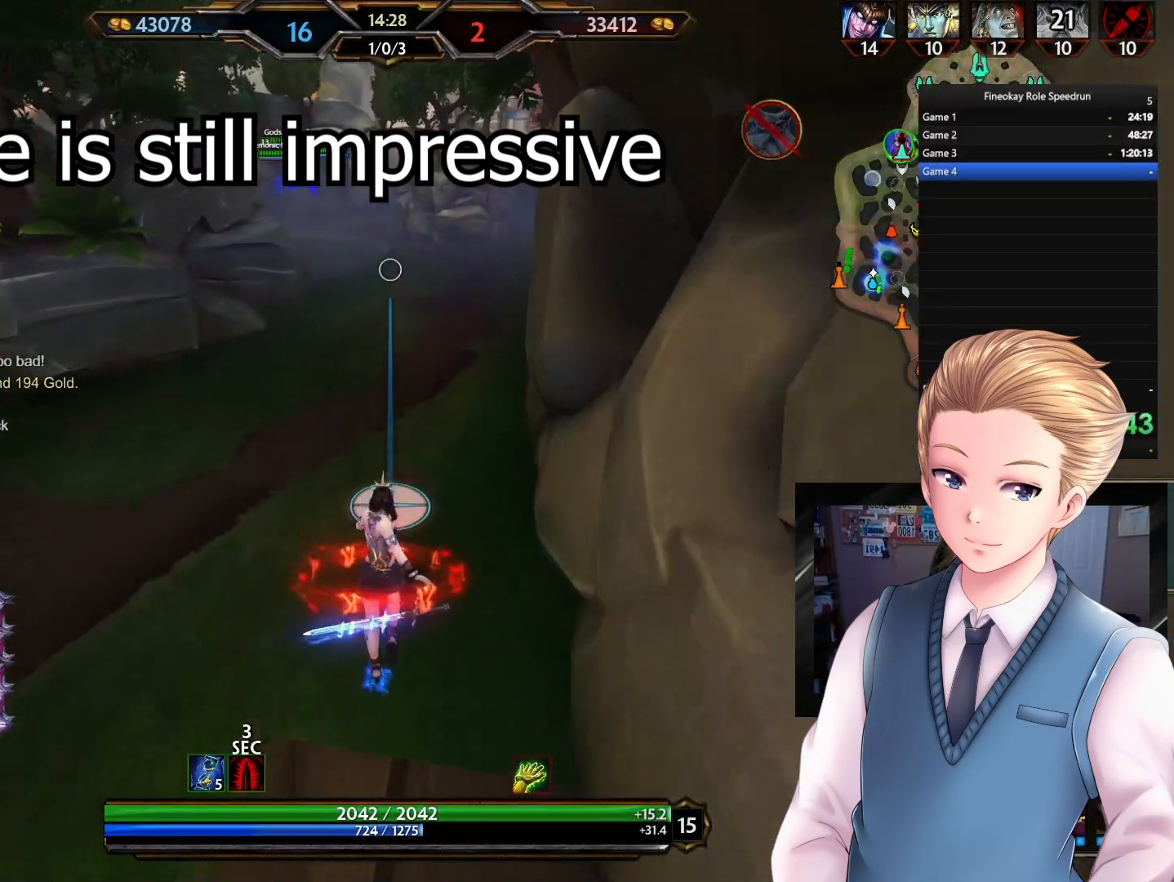
{"dt_ms": 500, "buttons": [], "left_stick": "center", "right_stick": "center", "button_events": []}
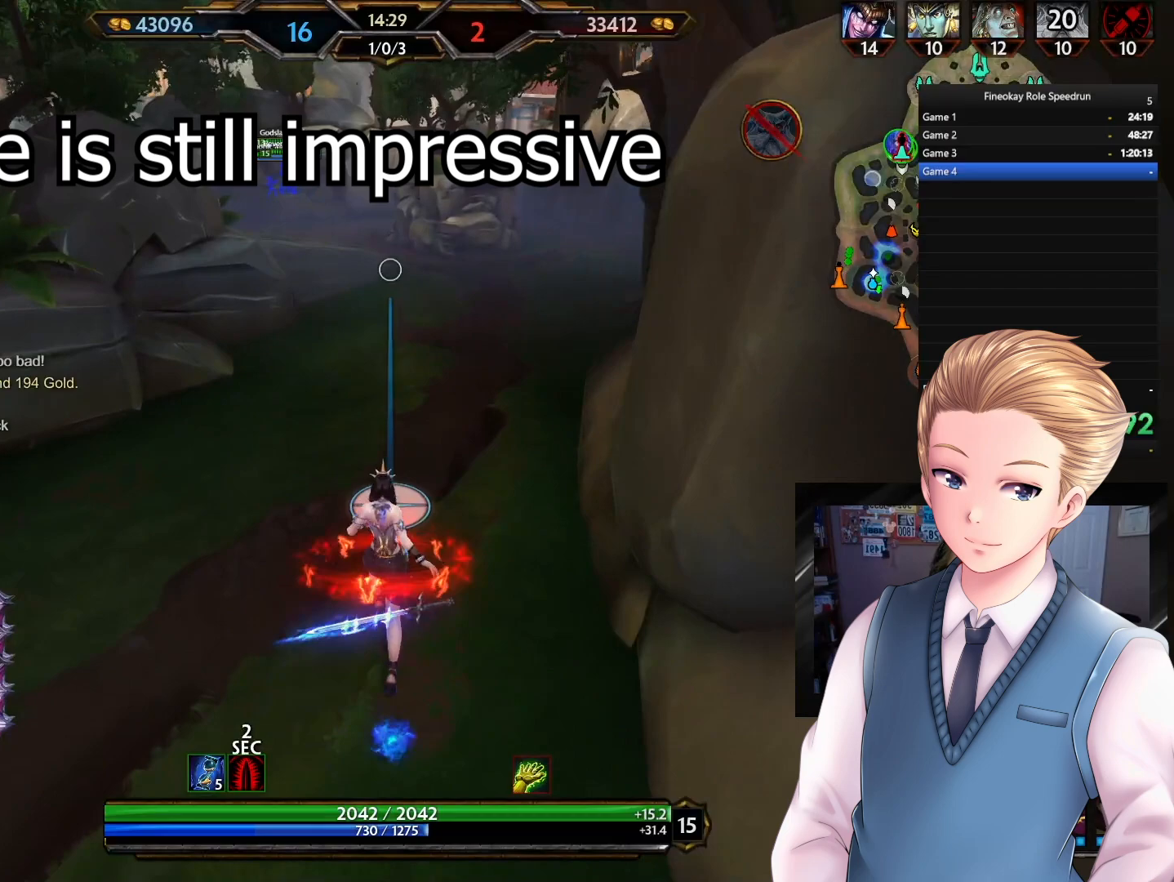
{"dt_ms": 500, "buttons": [], "left_stick": "center", "right_stick": "center", "button_events": []}
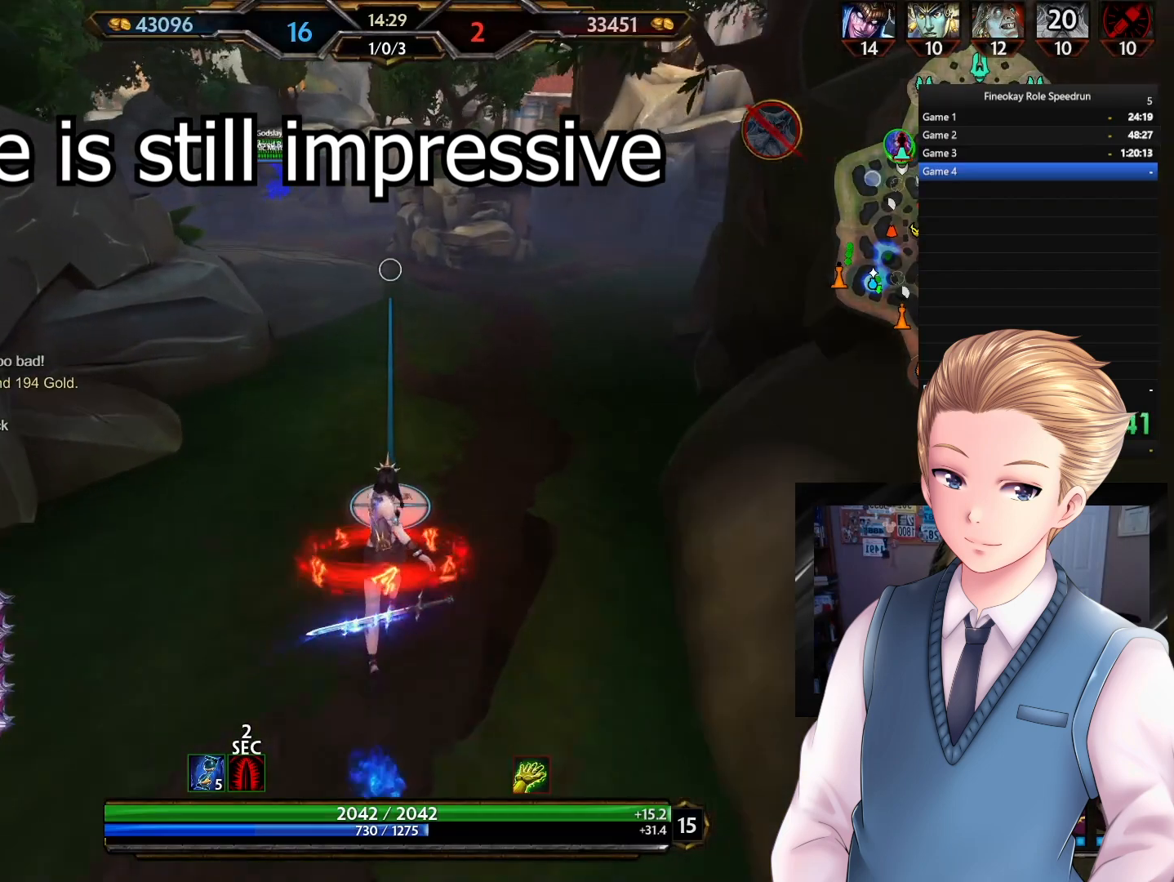
{"dt_ms": 1000, "buttons": [], "left_stick": "center", "right_stick": "center", "button_events": []}
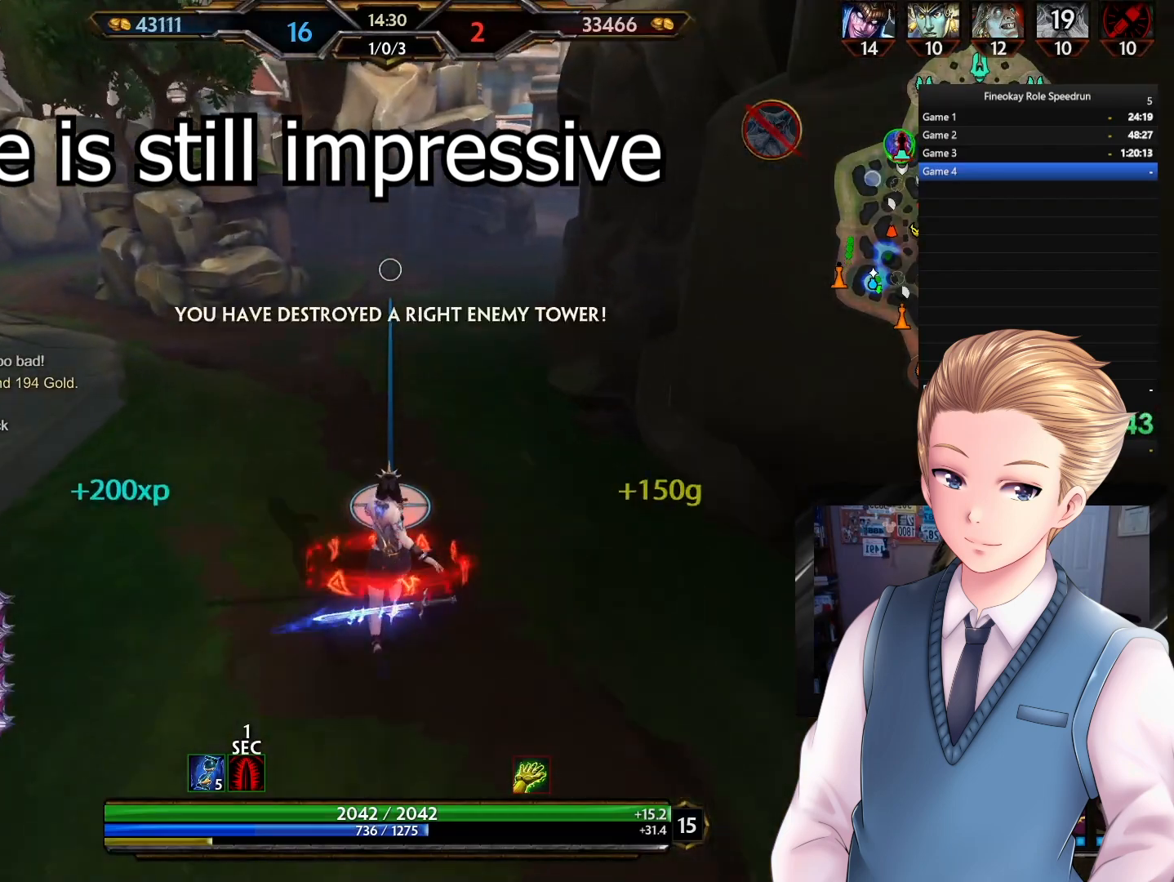
{"dt_ms": 1000, "buttons": [], "left_stick": "left", "right_stick": "center", "button_events": []}
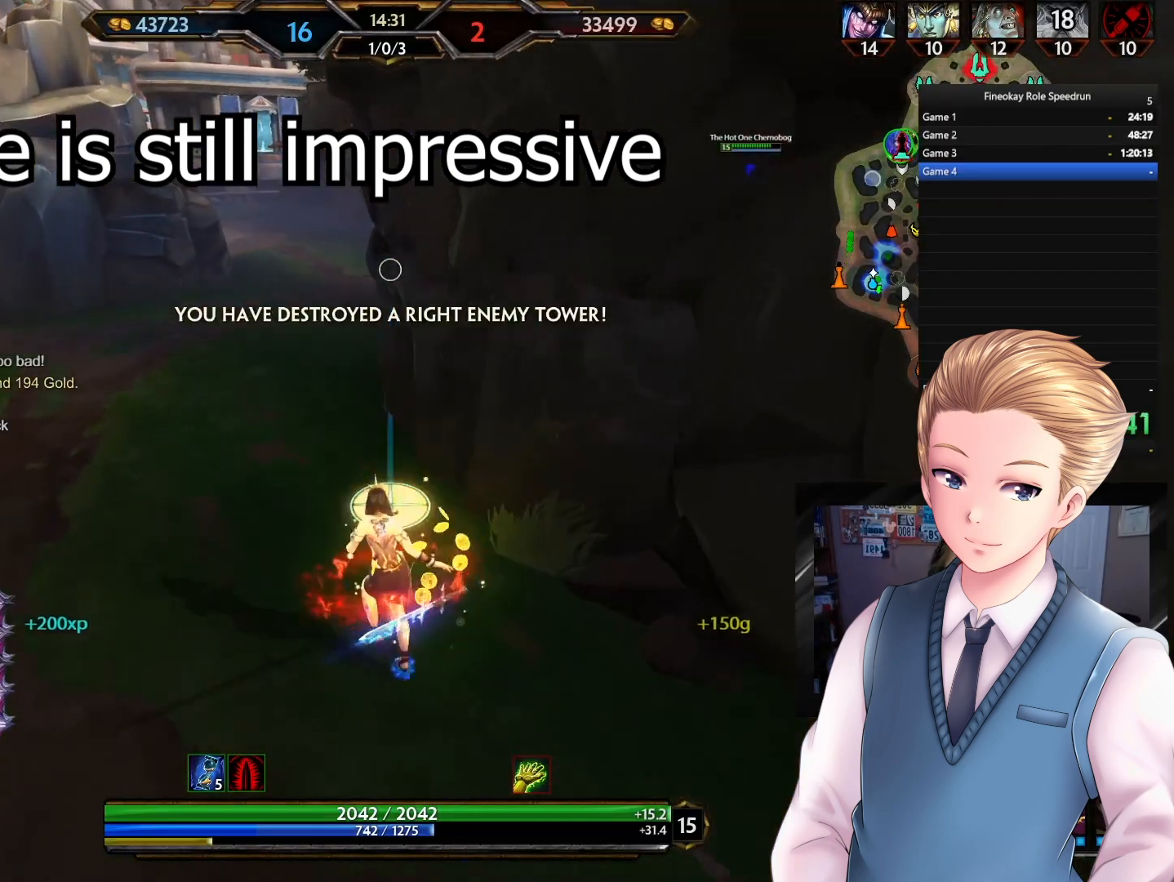
{"dt_ms": 1000, "buttons": [], "left_stick": "left", "right_stick": "center", "button_events": []}
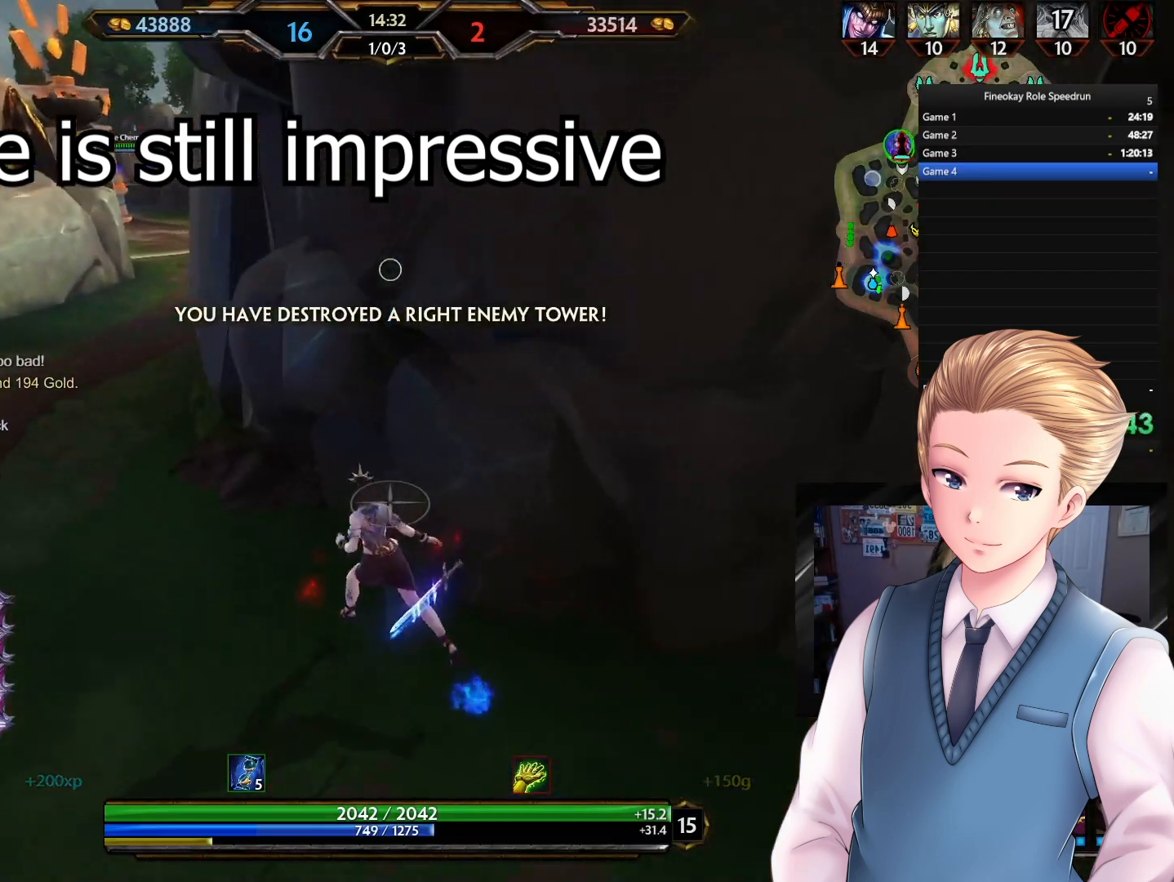
{"dt_ms": 500, "buttons": [], "left_stick": "left", "right_stick": "center", "button_events": []}
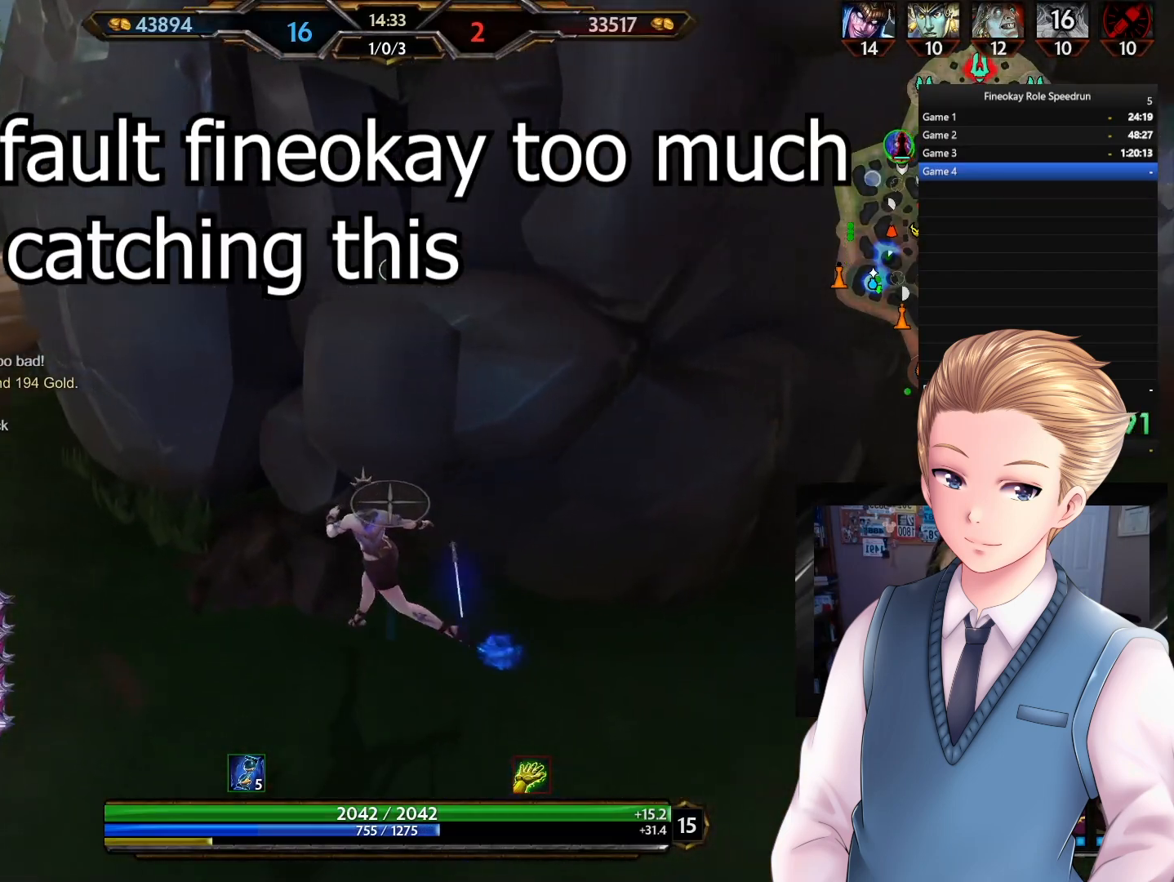
{"dt_ms": 1000, "buttons": [], "left_stick": "left", "right_stick": "center", "button_events": []}
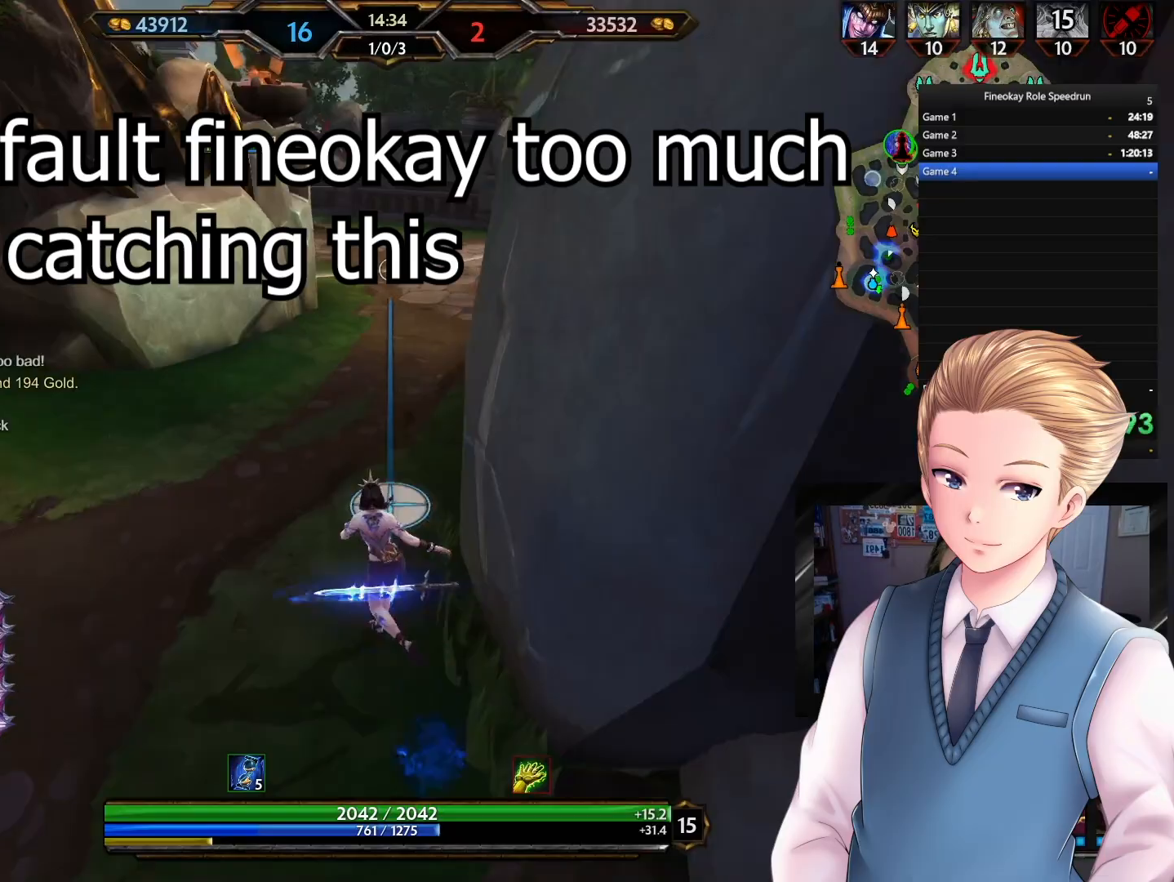
{"dt_ms": 1000, "buttons": [], "left_stick": "down", "right_stick": "center", "button_events": [[117, "L1", "down"], [250, "L1", "up"]]}
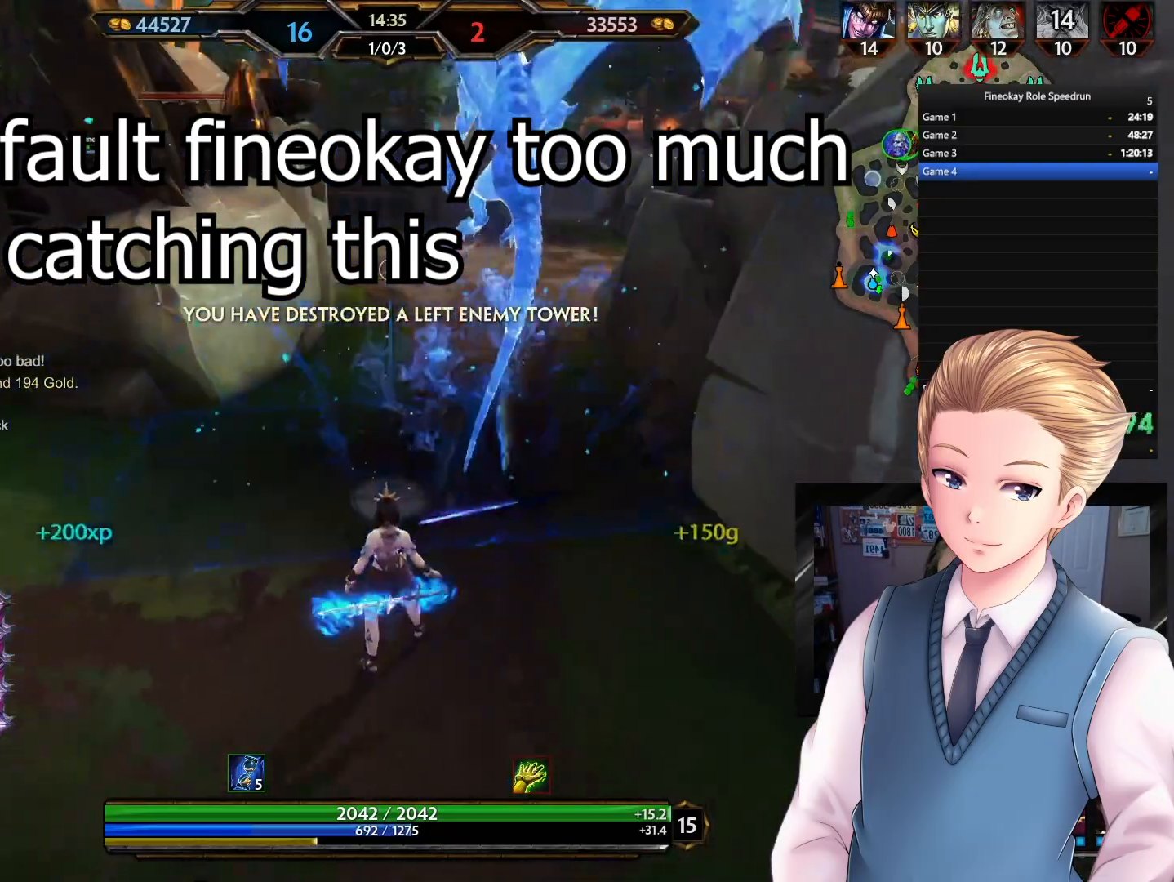
{"dt_ms": 500, "buttons": [], "left_stick": "left", "right_stick": "left", "button_events": []}
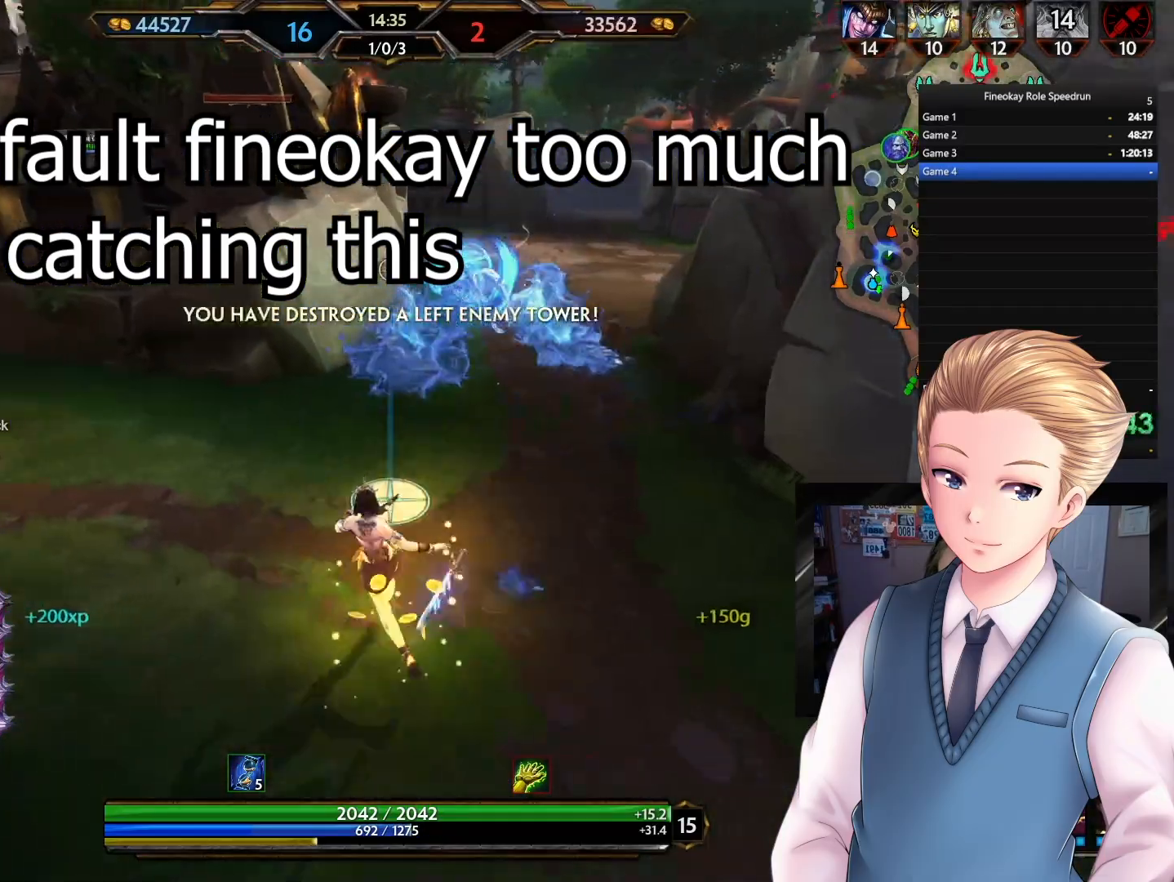
{"dt_ms": 500, "buttons": [], "left_stick": "center", "right_stick": "center", "button_events": []}
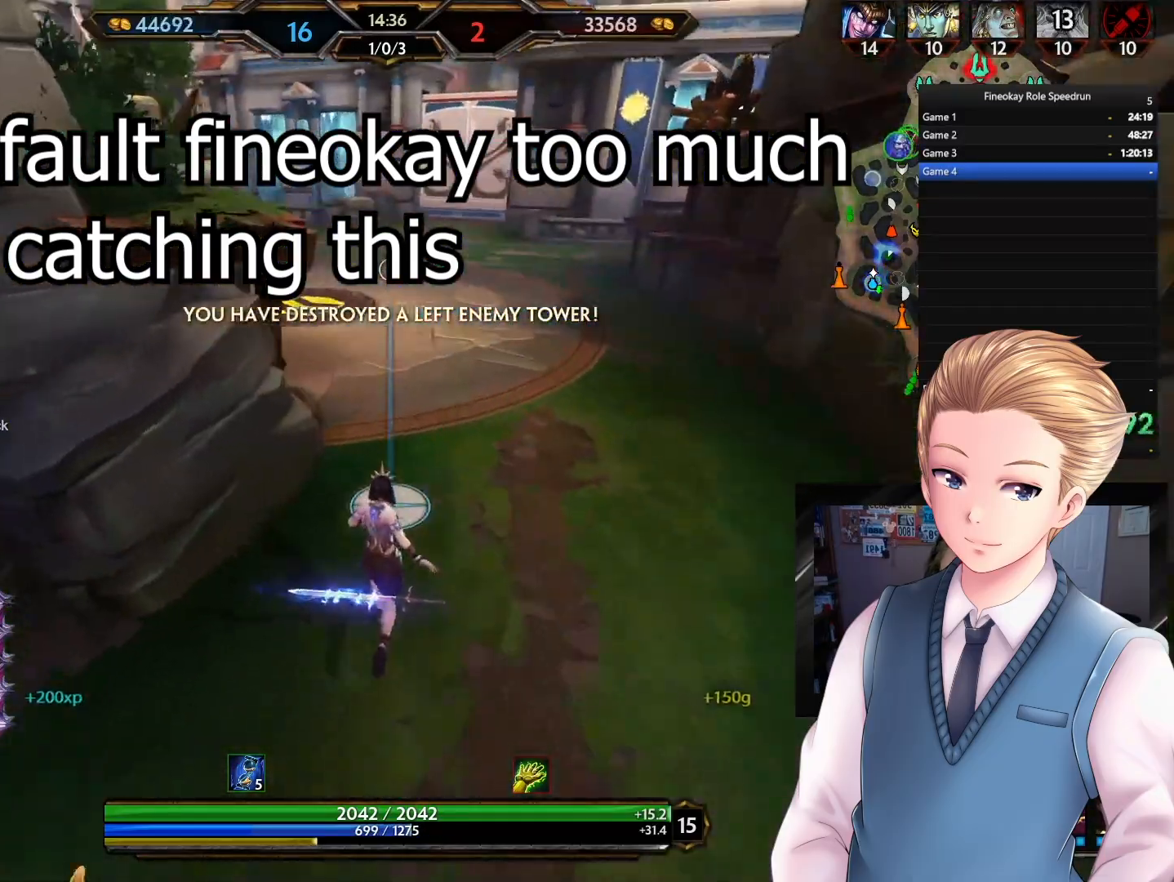
{"dt_ms": 1000, "buttons": [], "left_stick": "center", "right_stick": "center", "button_events": []}
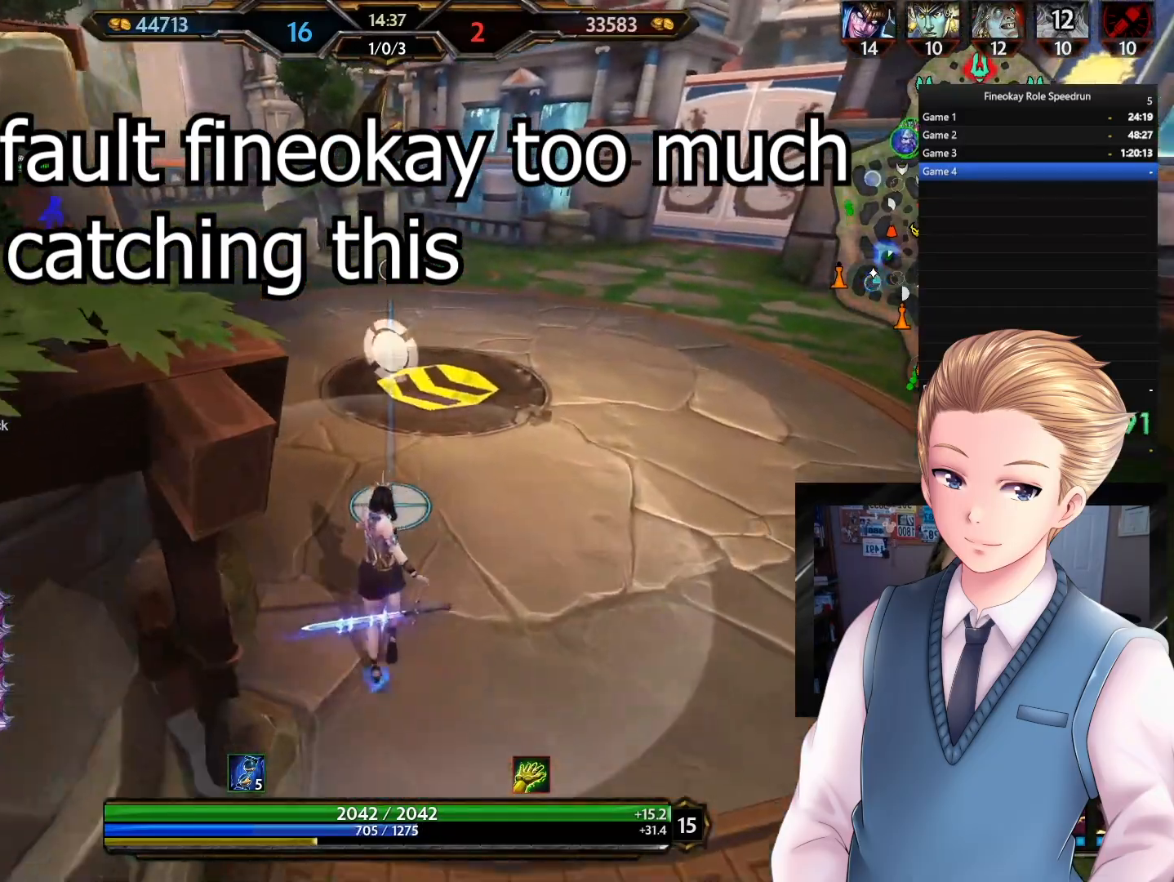
{"dt_ms": 500, "buttons": [], "left_stick": "left", "right_stick": "center", "button_events": [[217, "X", "down"], [333, "X", "up"]]}
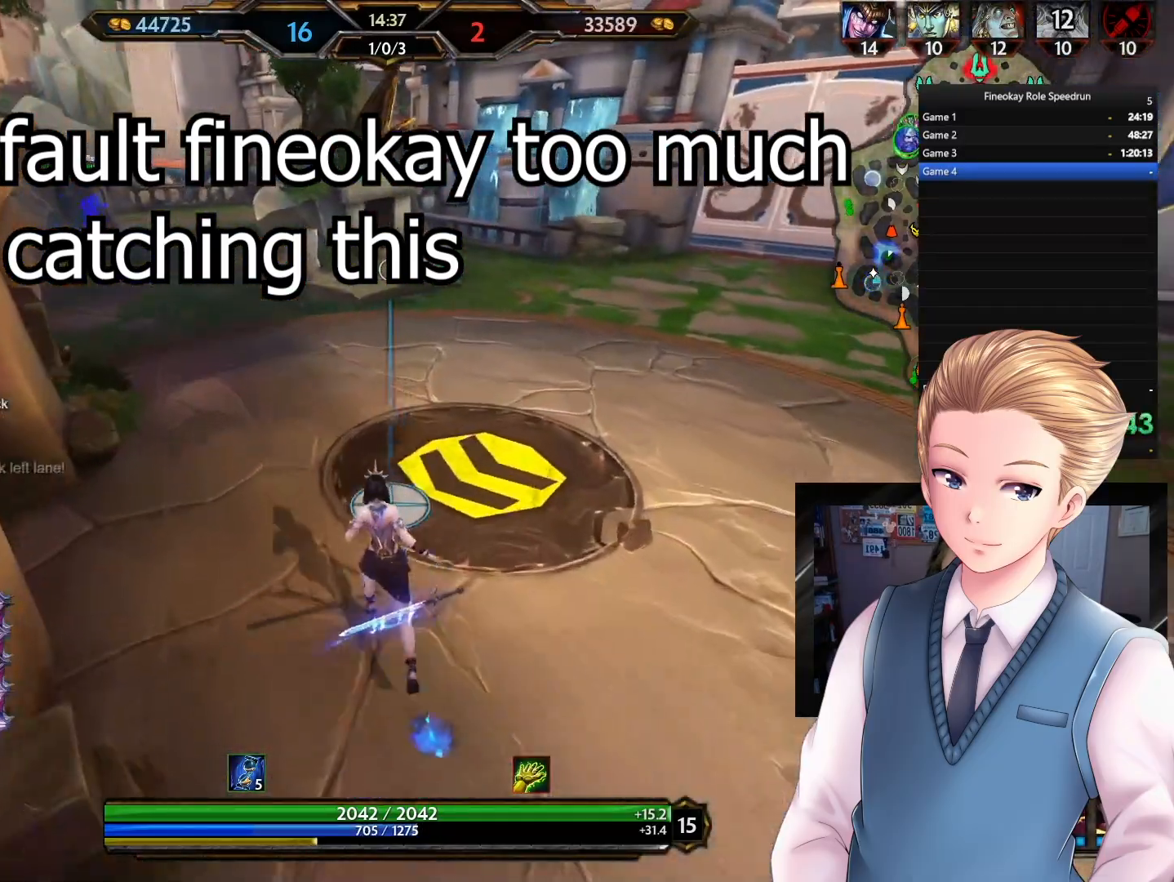
{"dt_ms": 500, "buttons": [], "left_stick": "left", "right_stick": "center", "button_events": []}
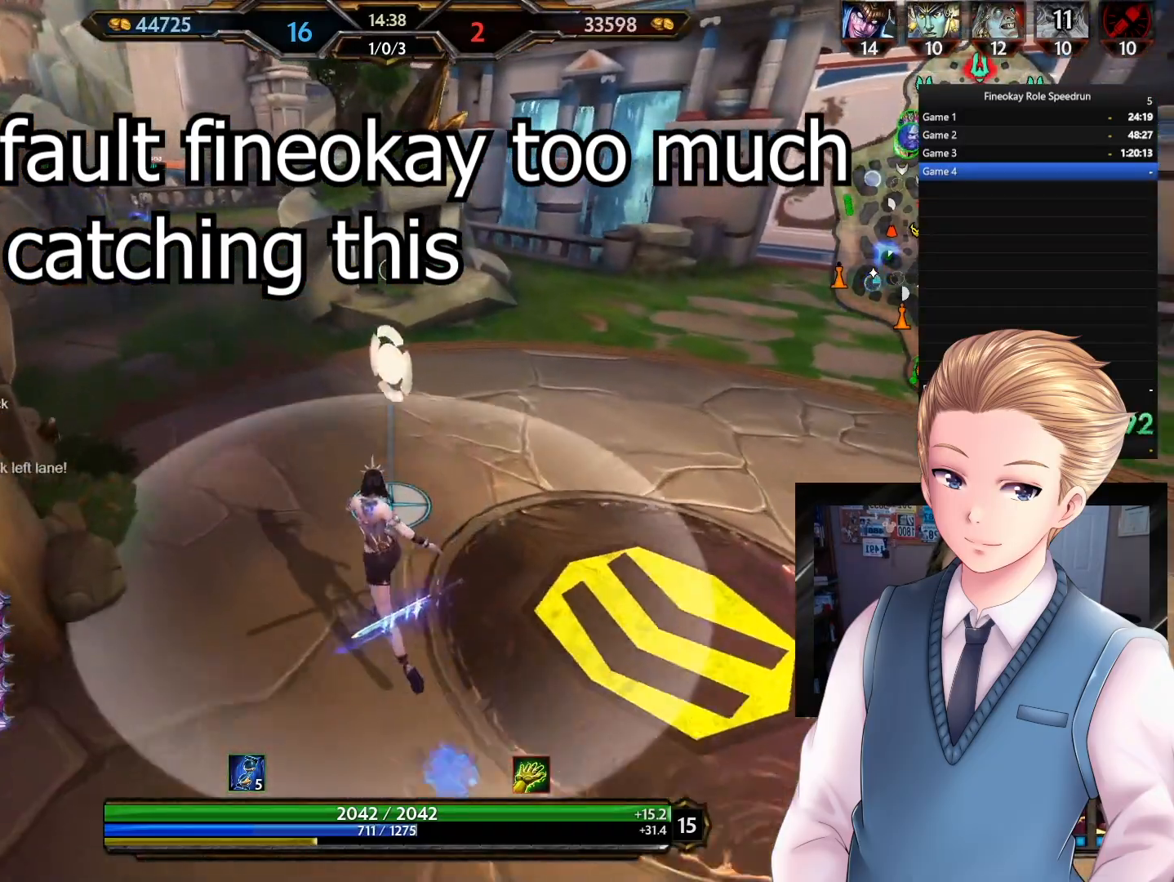
{"dt_ms": 500, "buttons": [], "left_stick": "left", "right_stick": "center", "button_events": []}
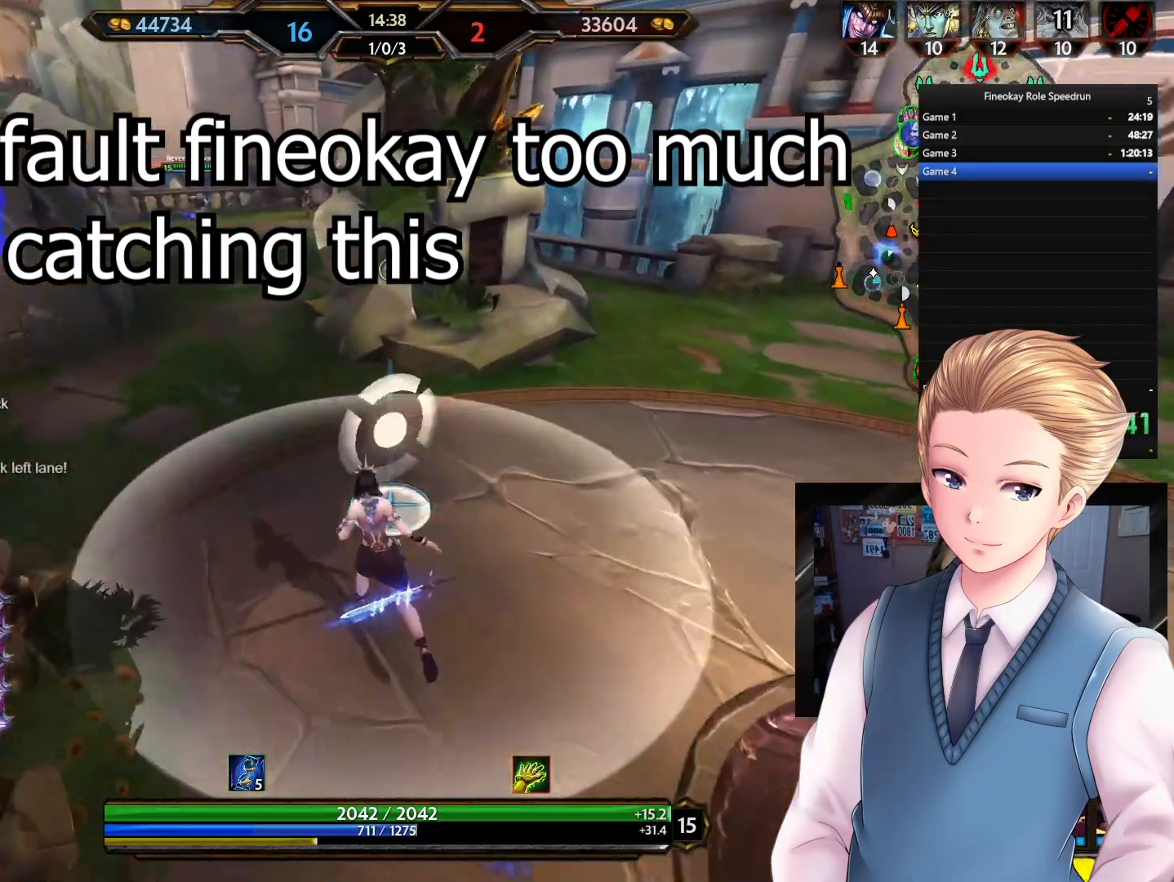
{"dt_ms": 500, "buttons": [], "left_stick": "left", "right_stick": "center", "button_events": []}